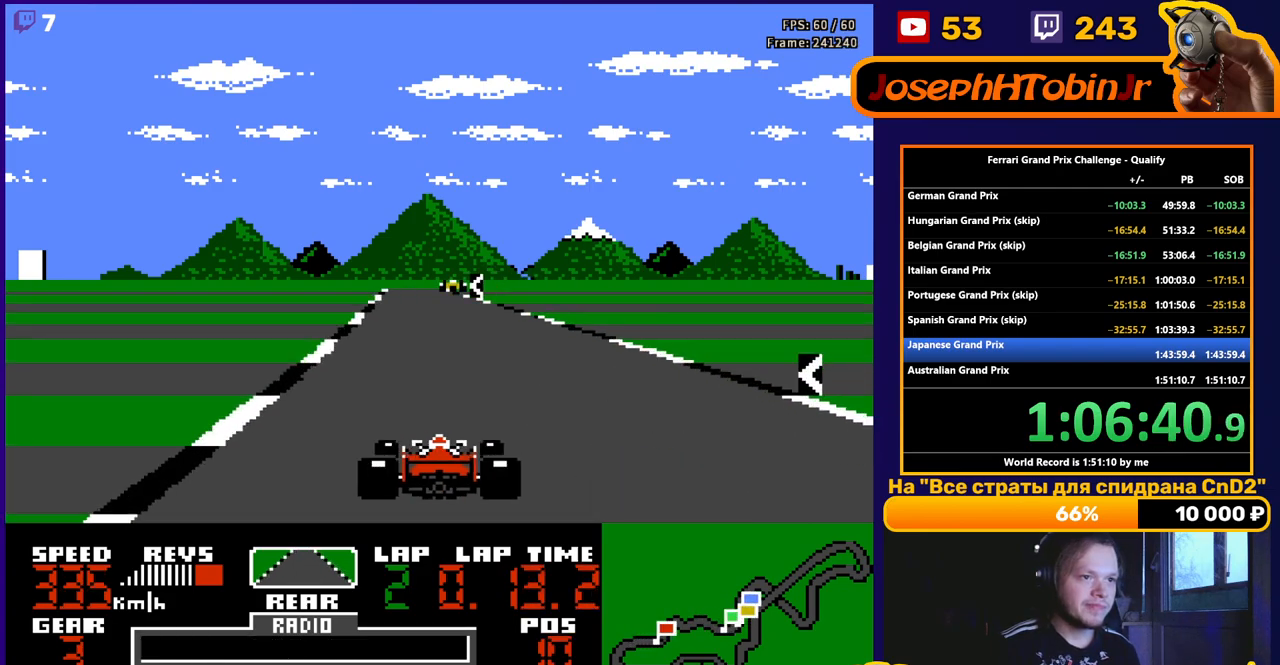
Gameplay with a controller (Nintendo layout); each line is a JSON object with the inputs held at the frame after it. "events" lists button and stick changes between this image and that frame as [ms after this image, input, new state], when the widget could be followed in between. Not read: L3 R3.
{"buttons": ["A", "DPAD_LEFT"], "events": [[233, "DPAD_LEFT", "down"]]}
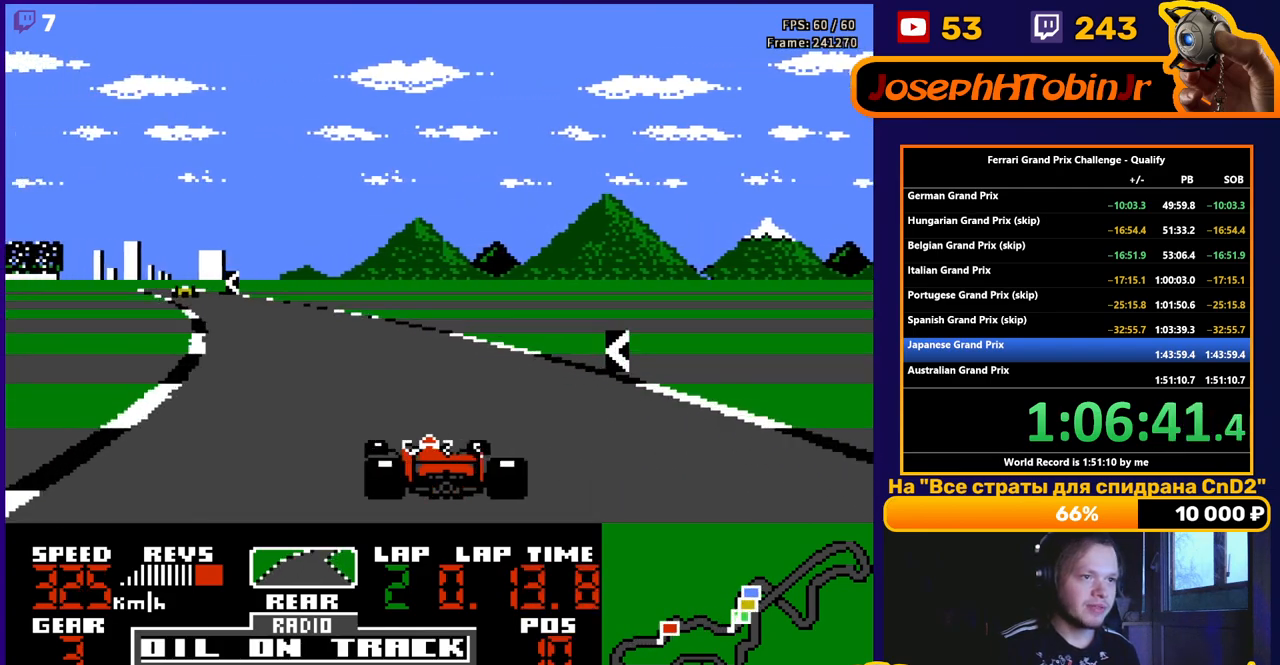
{"buttons": ["A", "DPAD_LEFT"], "events": [[183, "DPAD_LEFT", "up"], [333, "DPAD_LEFT", "down"]]}
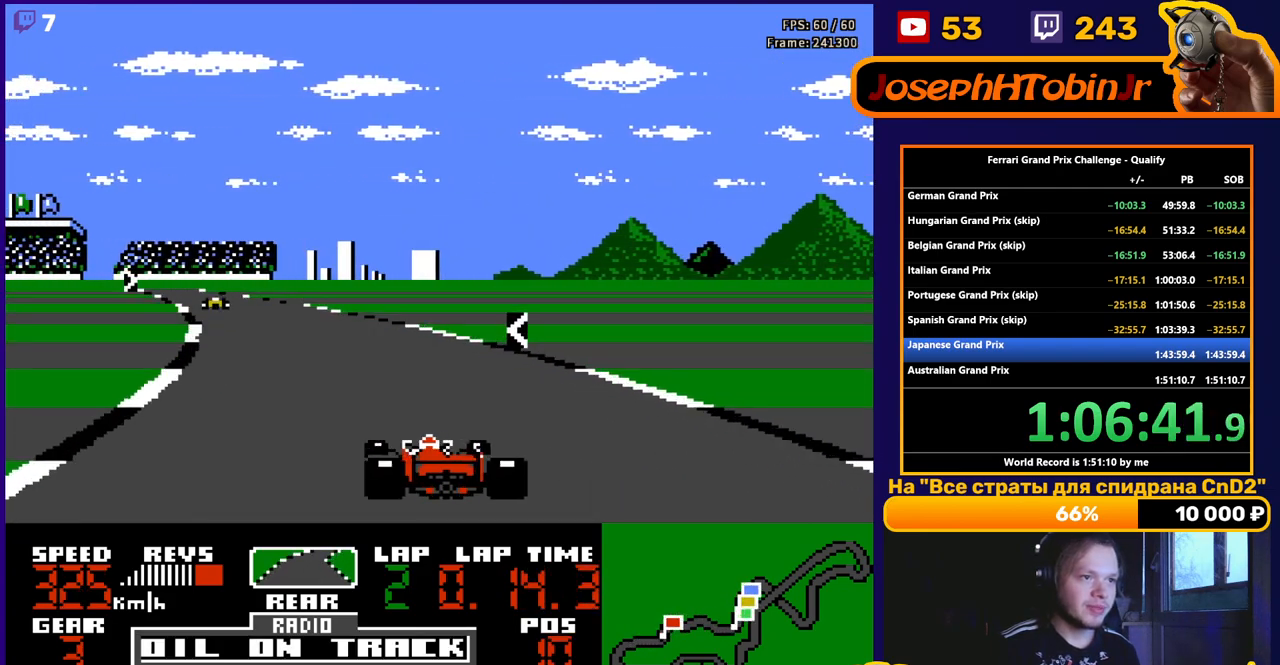
{"buttons": ["A"], "events": [[167, "DPAD_LEFT", "up"], [267, "DPAD_LEFT", "down"], [467, "DPAD_LEFT", "up"]]}
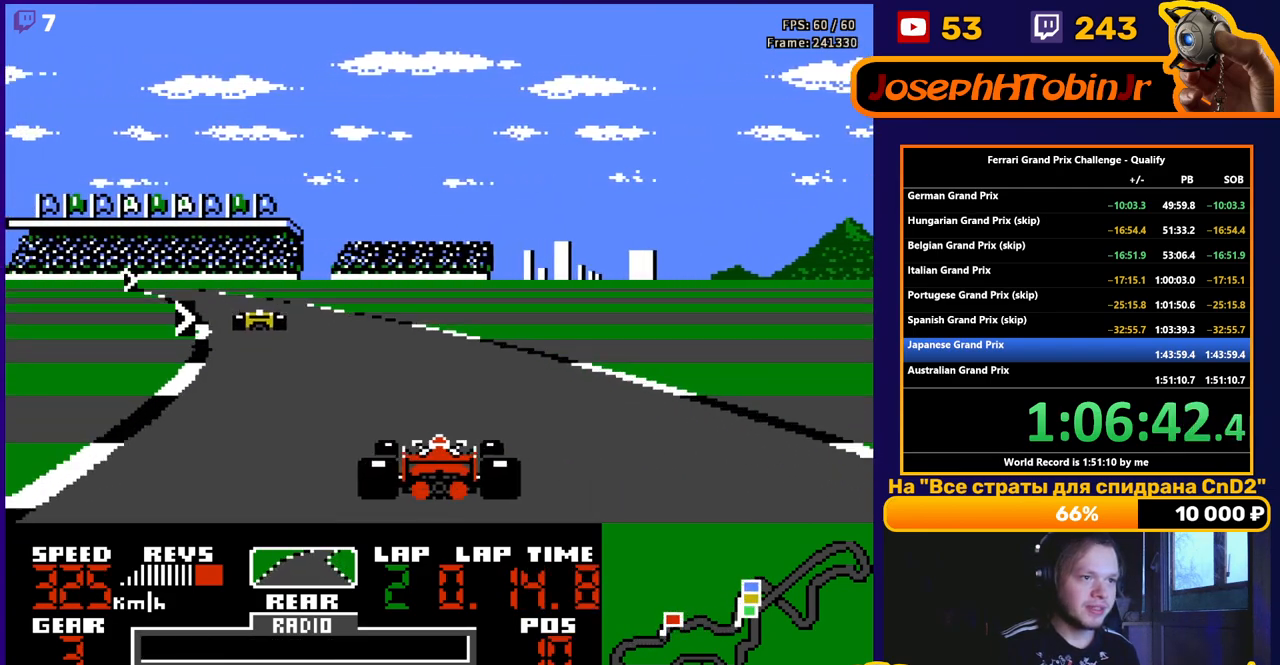
{"buttons": ["A"], "events": [[317, "DPAD_LEFT", "down"], [417, "DPAD_LEFT", "up"]]}
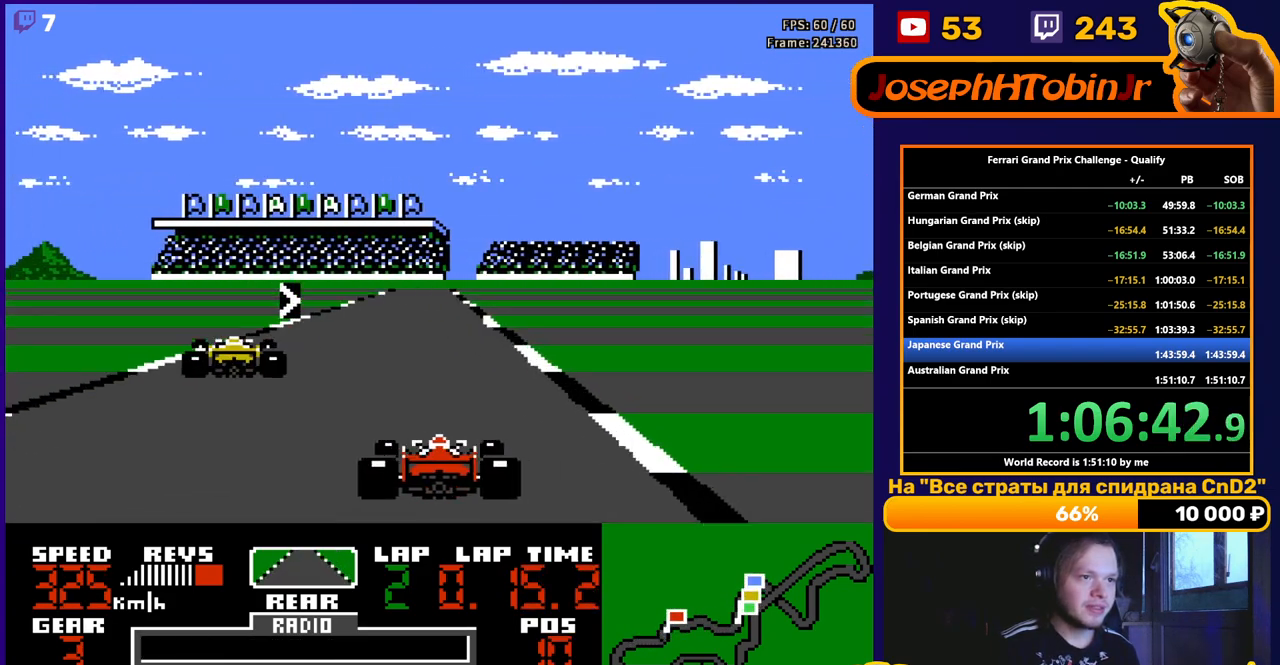
{"buttons": ["A"], "events": [[117, "DPAD_RIGHT", "down"], [217, "DPAD_RIGHT", "up"], [317, "DPAD_RIGHT", "down"], [433, "DPAD_RIGHT", "up"]]}
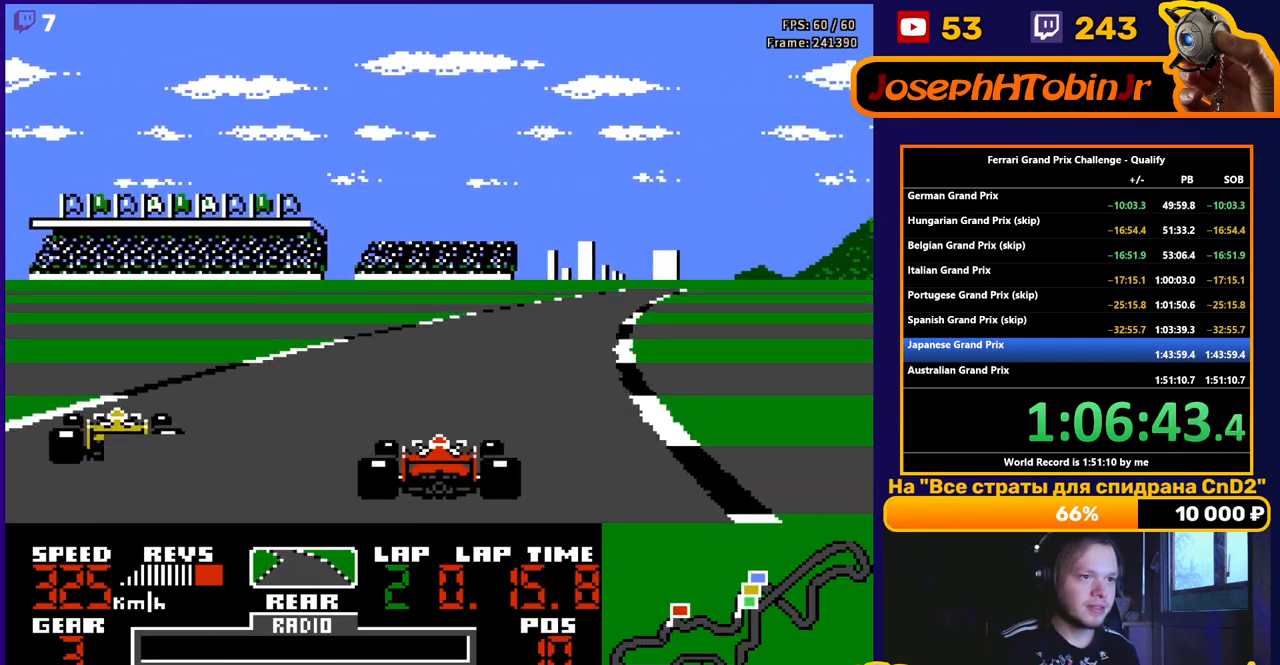
{"buttons": ["A"], "events": [[17, "DPAD_RIGHT", "down"], [100, "DPAD_RIGHT", "up"], [200, "DPAD_RIGHT", "down"], [333, "DPAD_RIGHT", "up"], [417, "DPAD_RIGHT", "down"], [483, "DPAD_RIGHT", "up"]]}
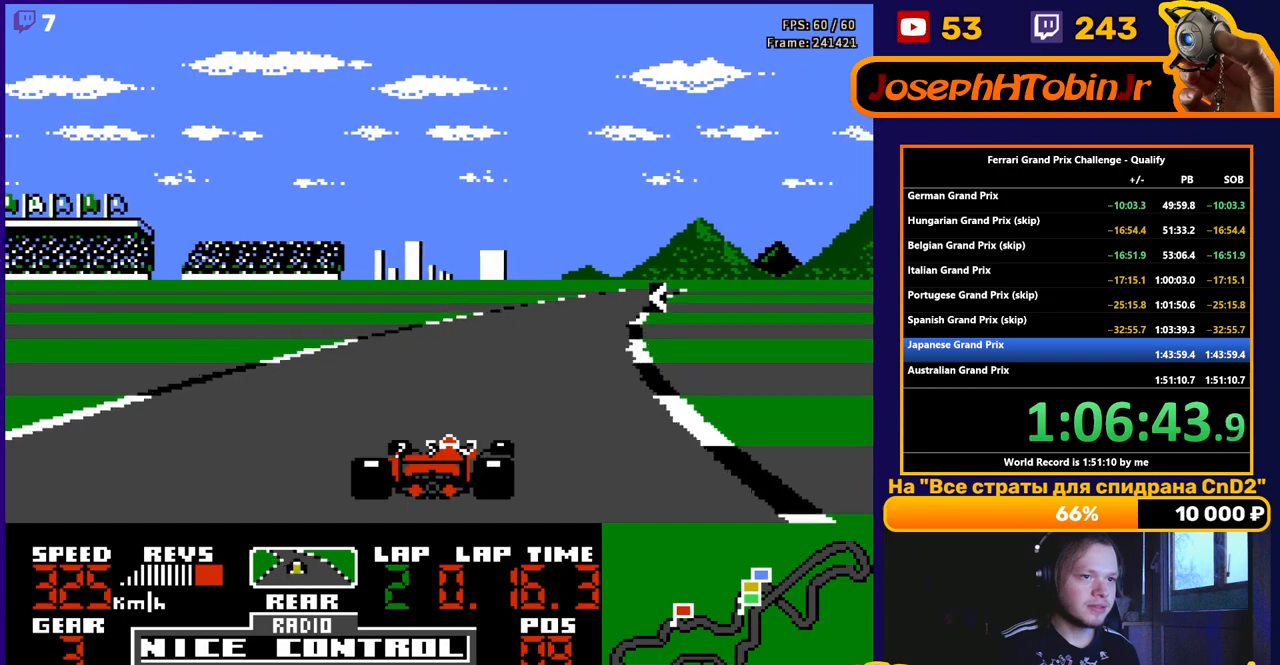
{"buttons": ["A", "DPAD_RIGHT"], "events": [[200, "DPAD_RIGHT", "down"], [317, "DPAD_RIGHT", "up"], [433, "DPAD_RIGHT", "down"]]}
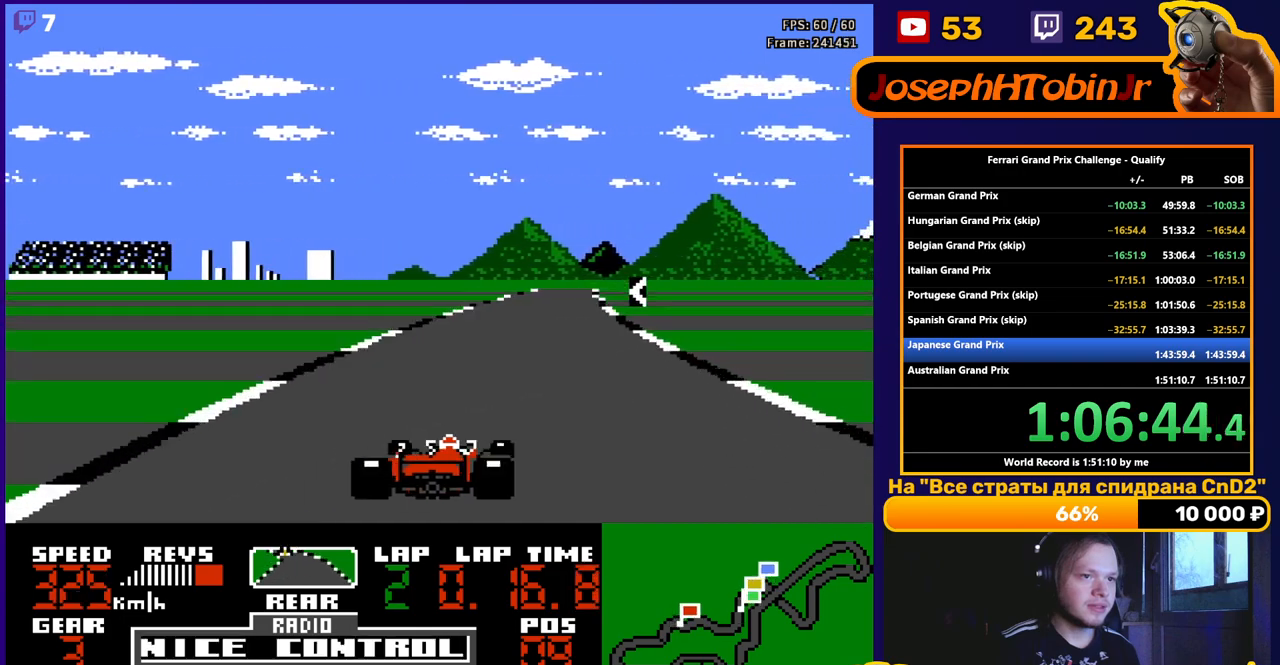
{"buttons": ["A"], "events": [[67, "DPAD_RIGHT", "up"]]}
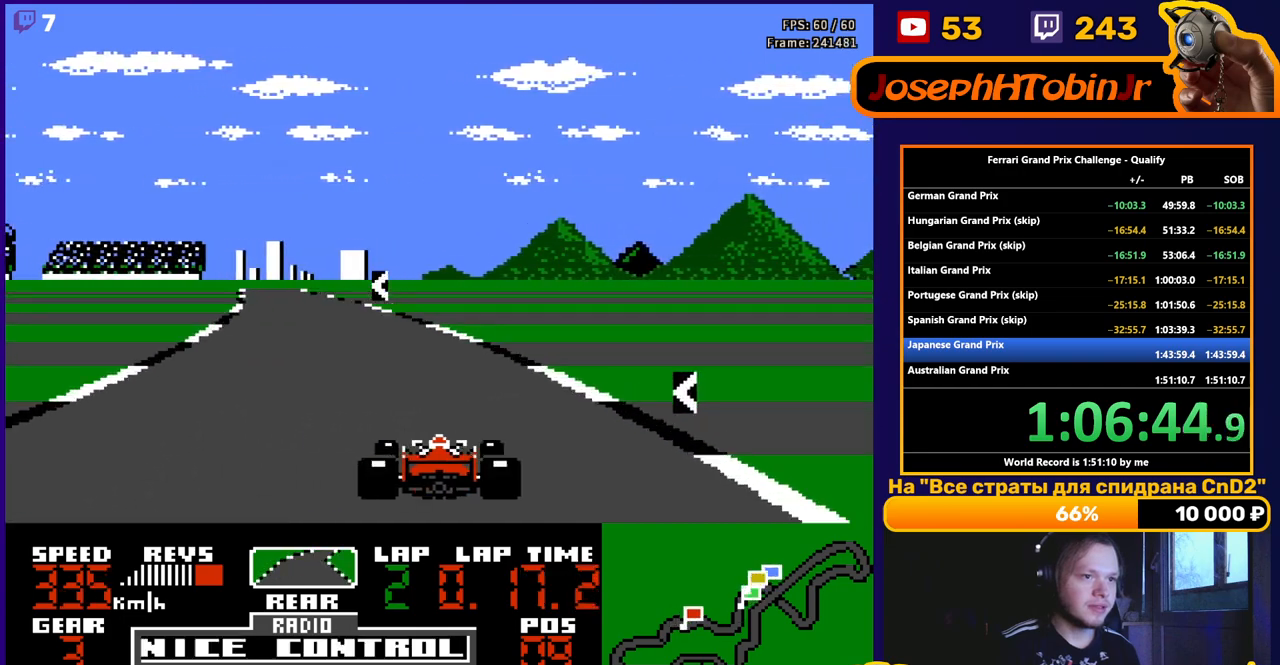
{"buttons": ["A", "DPAD_LEFT"], "events": [[117, "DPAD_LEFT", "down"]]}
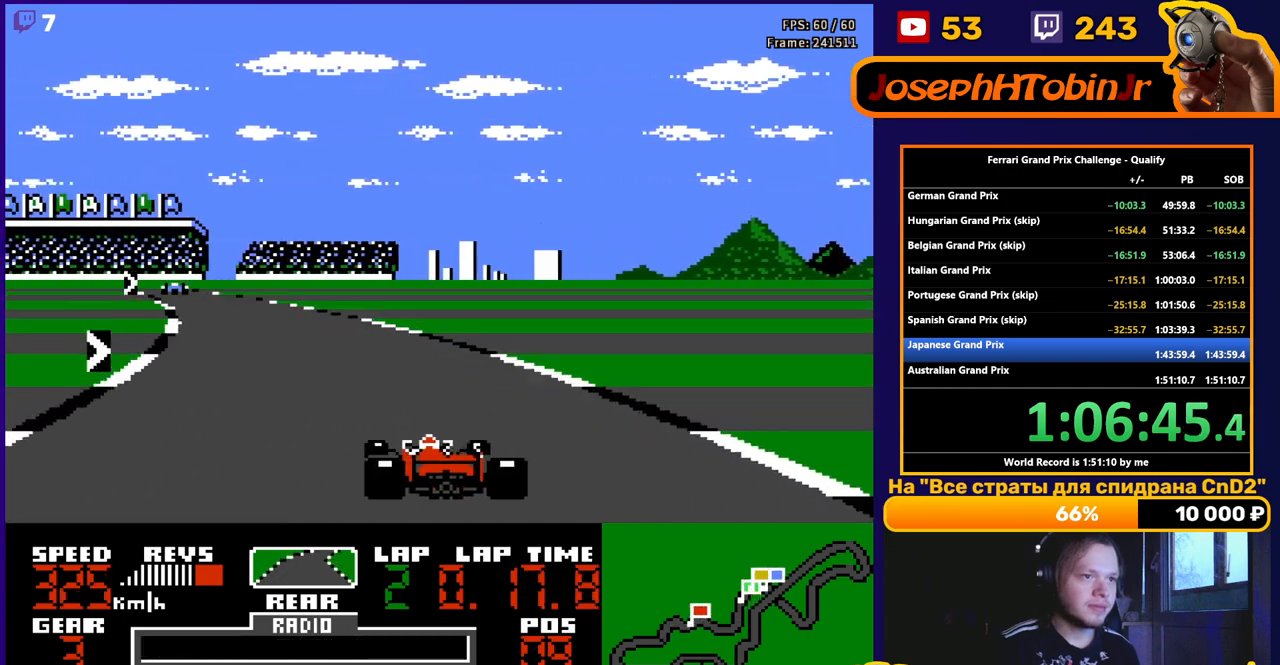
{"buttons": ["A"], "events": [[383, "DPAD_LEFT", "up"]]}
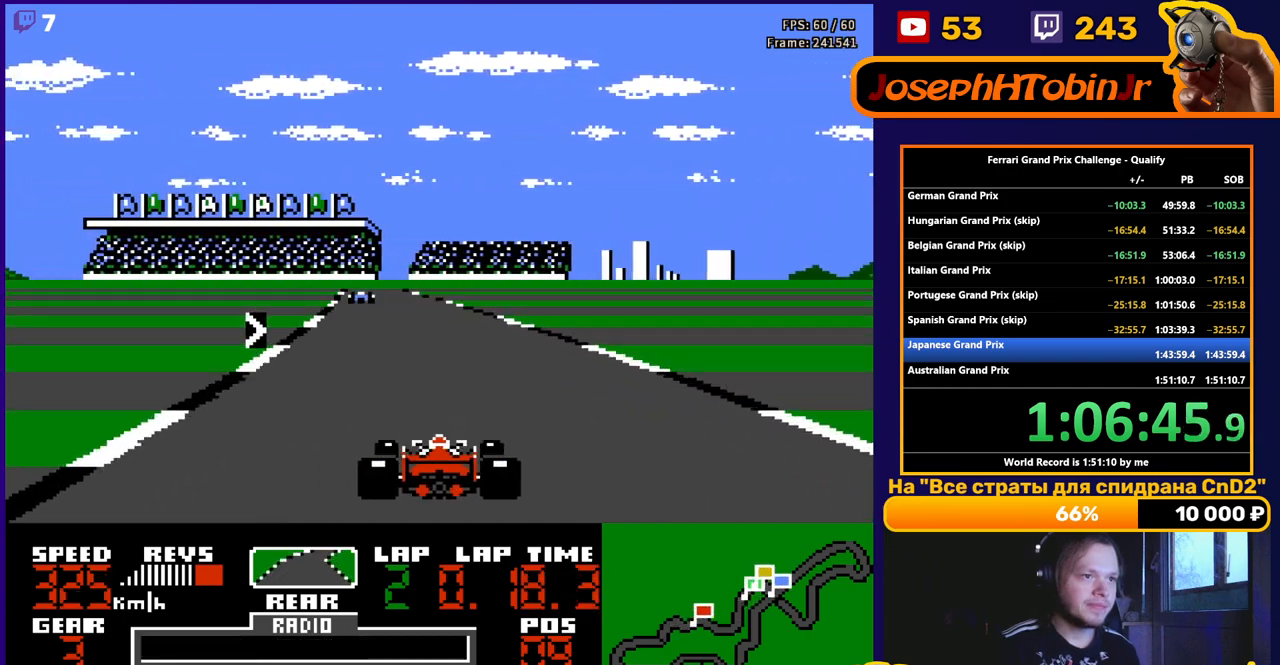
{"buttons": ["A", "DPAD_RIGHT"], "events": [[217, "DPAD_RIGHT", "down"]]}
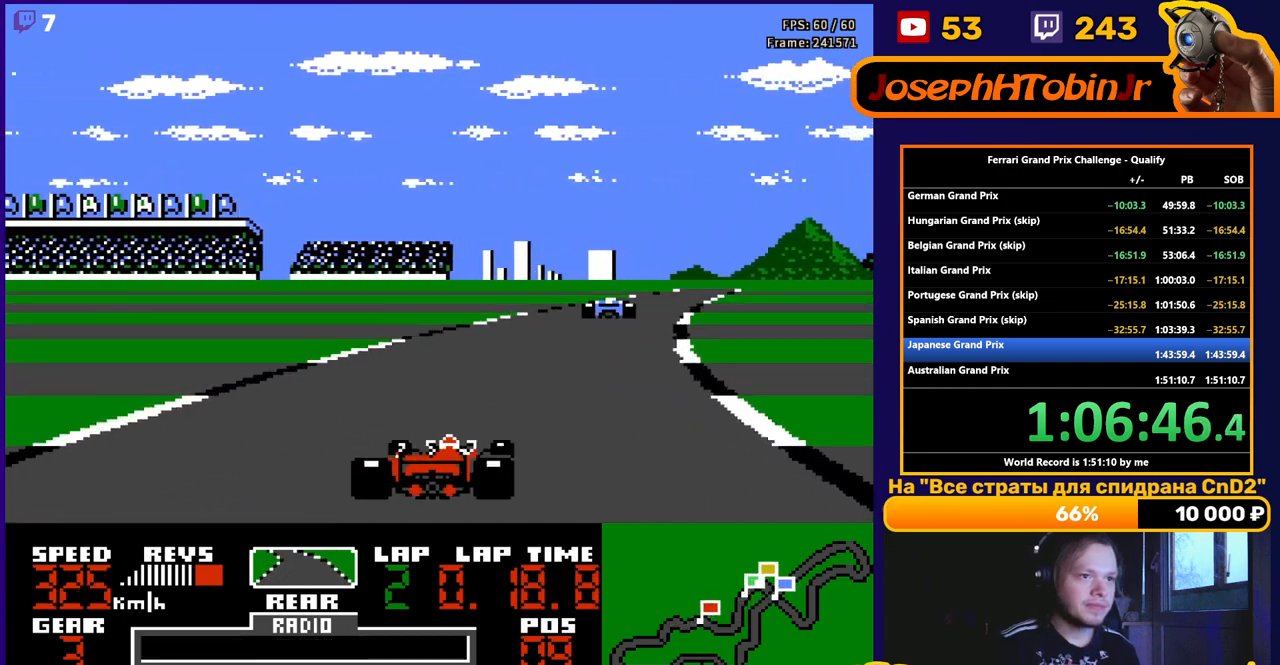
{"buttons": ["A"], "events": [[233, "A", "up"], [300, "DPAD_RIGHT", "up"], [417, "A", "down"]]}
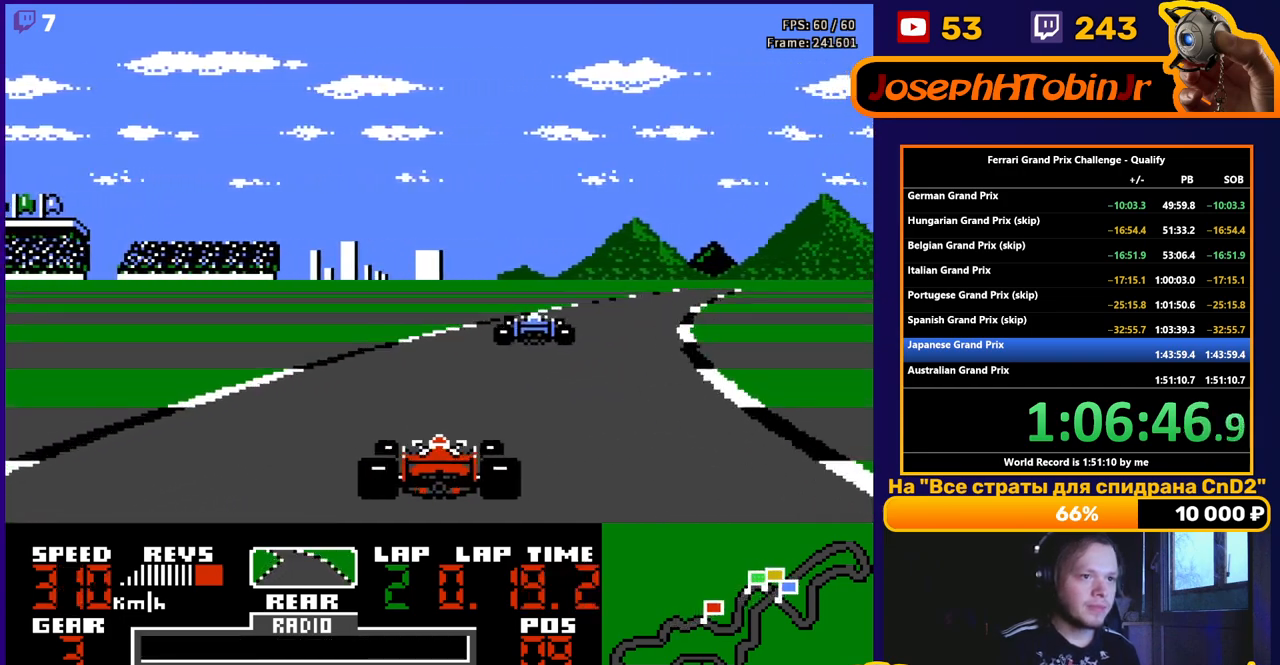
{"buttons": ["DPAD_RIGHT"], "events": [[67, "DPAD_RIGHT", "down"], [133, "DPAD_RIGHT", "up"], [333, "A", "up"], [367, "DPAD_RIGHT", "down"]]}
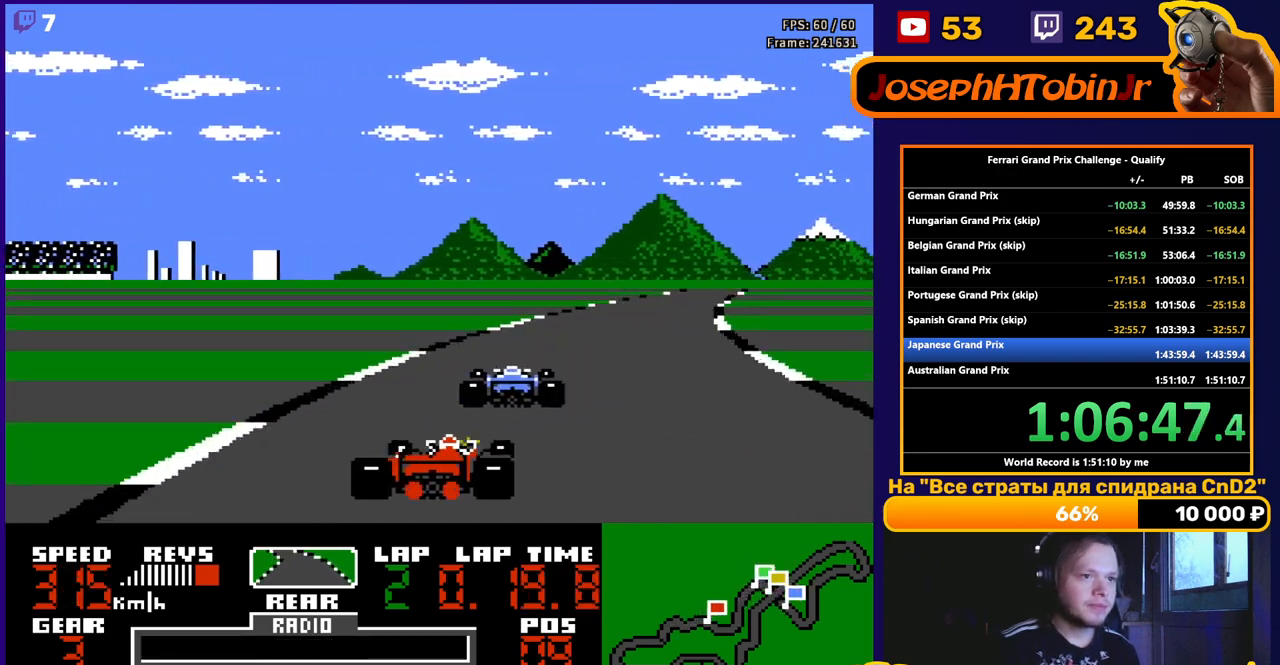
{"buttons": ["A", "DPAD_RIGHT"], "events": [[367, "A", "down"]]}
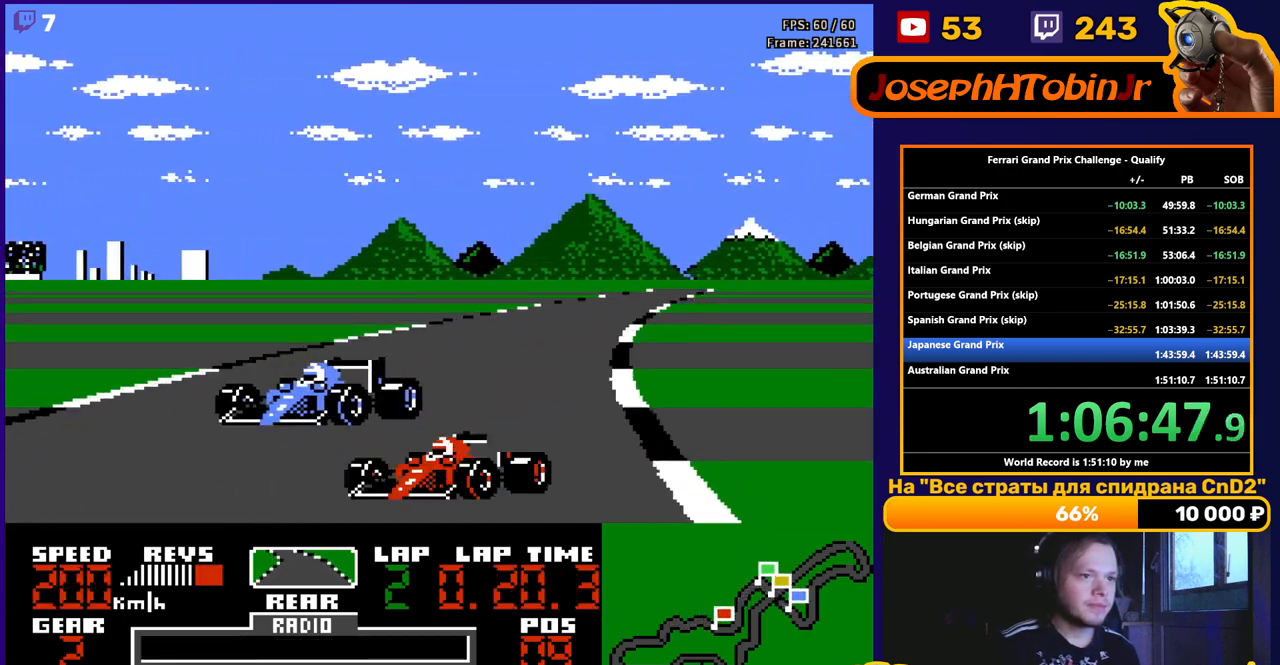
{"buttons": ["A", "DPAD_LEFT"], "events": [[100, "DPAD_RIGHT", "up"], [450, "DPAD_LEFT", "down"]]}
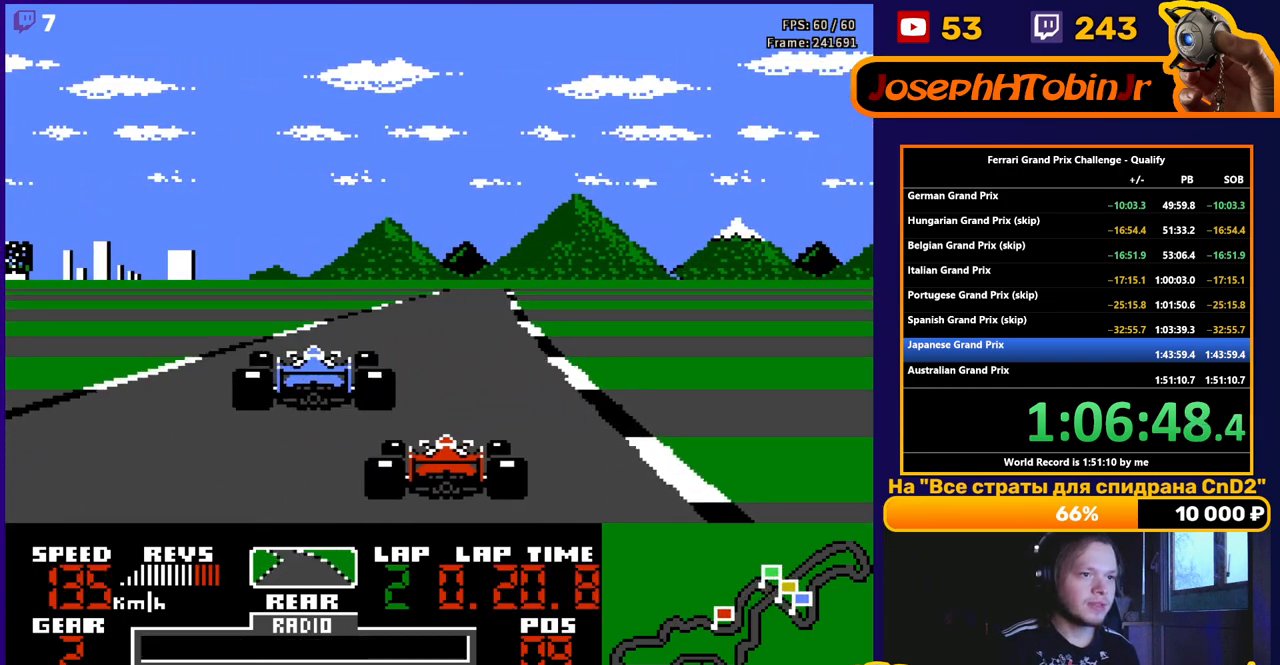
{"buttons": ["A"], "events": [[100, "DPAD_LEFT", "up"], [233, "DPAD_LEFT", "down"], [417, "DPAD_LEFT", "up"]]}
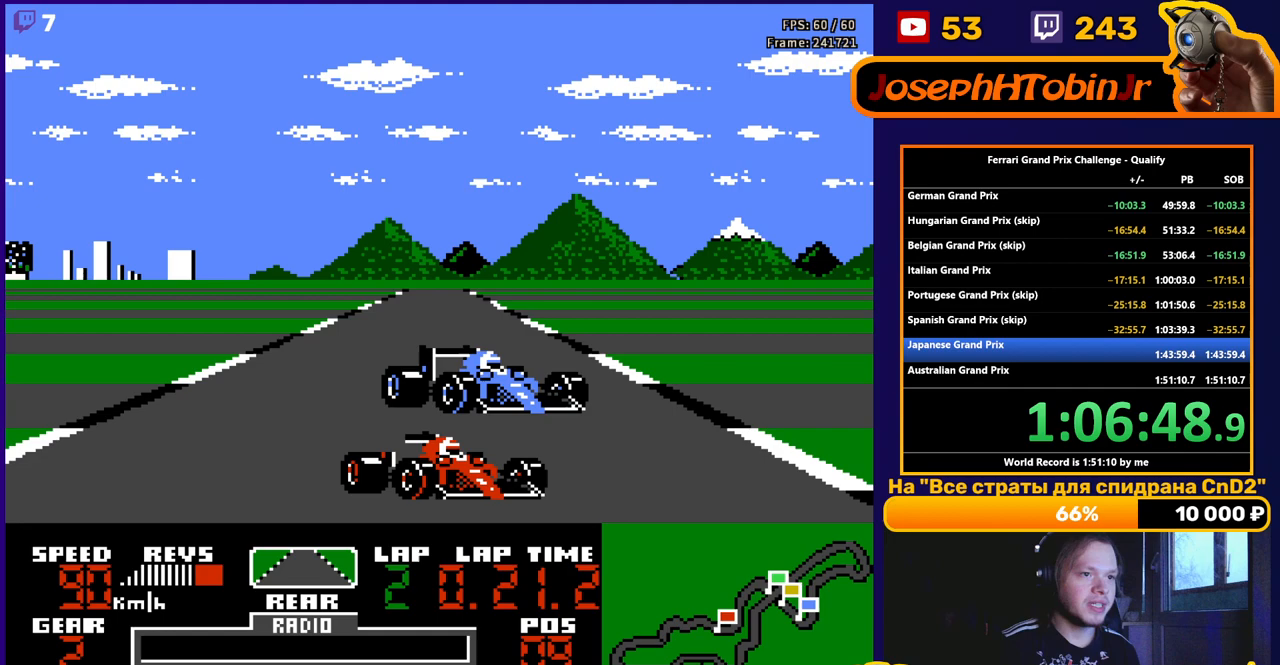
{"buttons": ["A"], "events": [[300, "DPAD_LEFT", "down"], [400, "DPAD_LEFT", "up"]]}
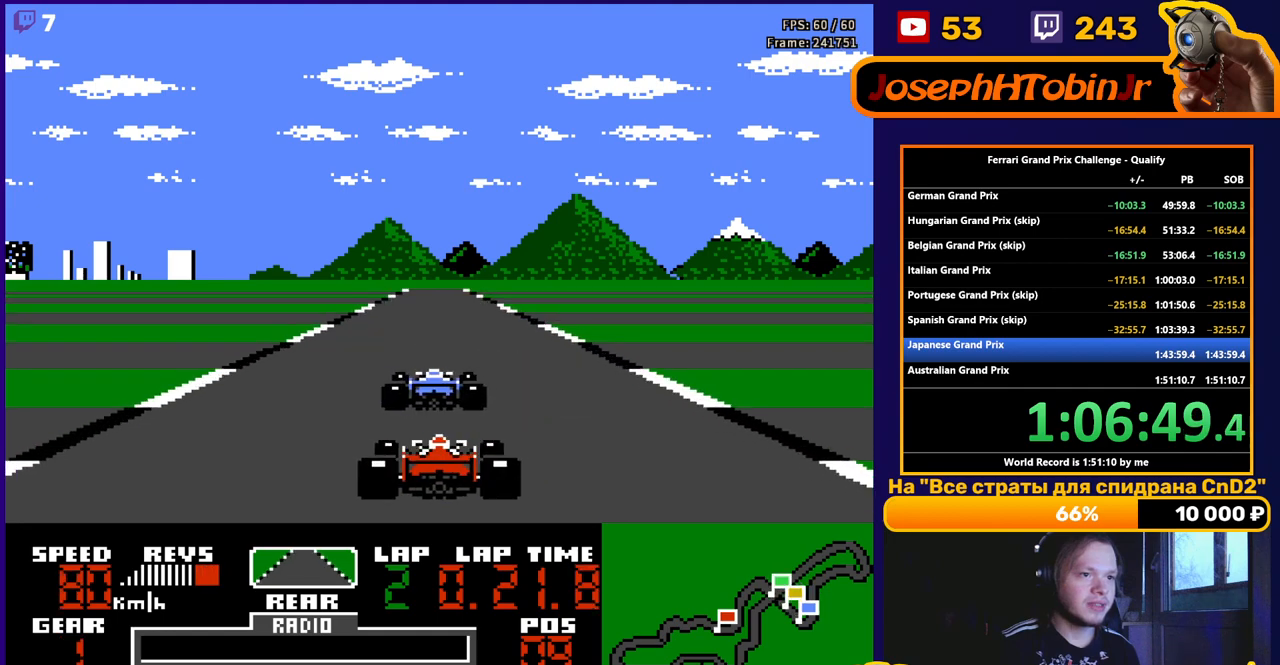
{"buttons": ["A"], "events": []}
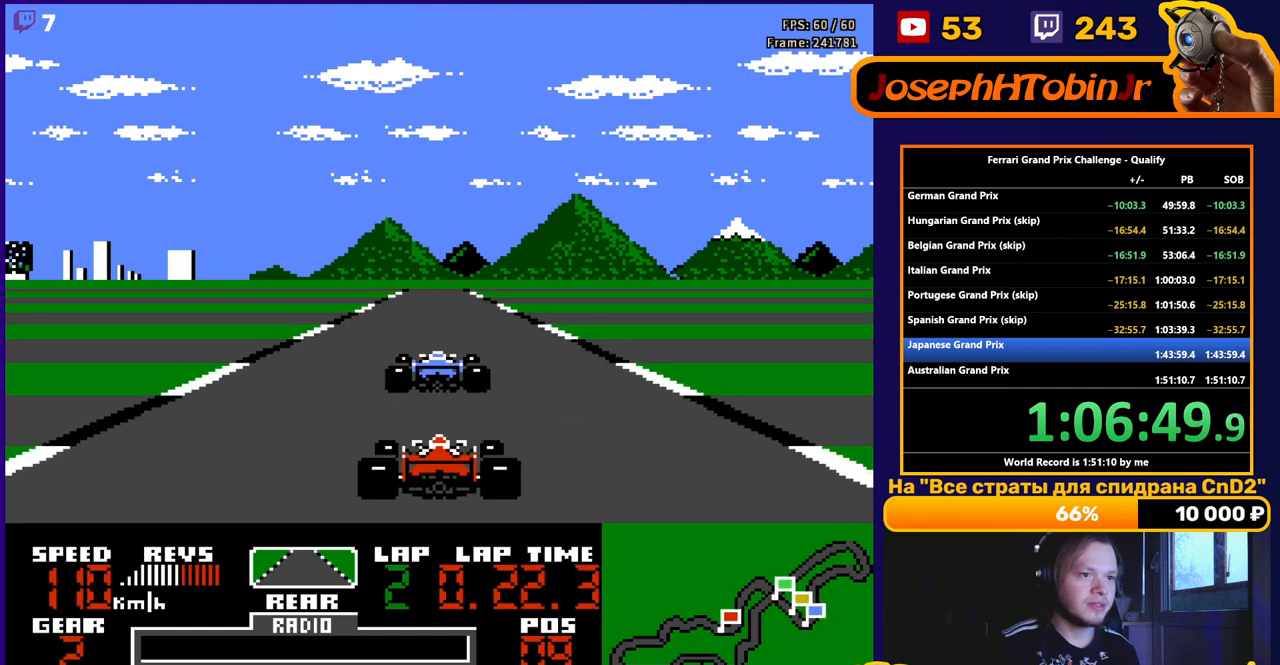
{"buttons": ["A"], "events": []}
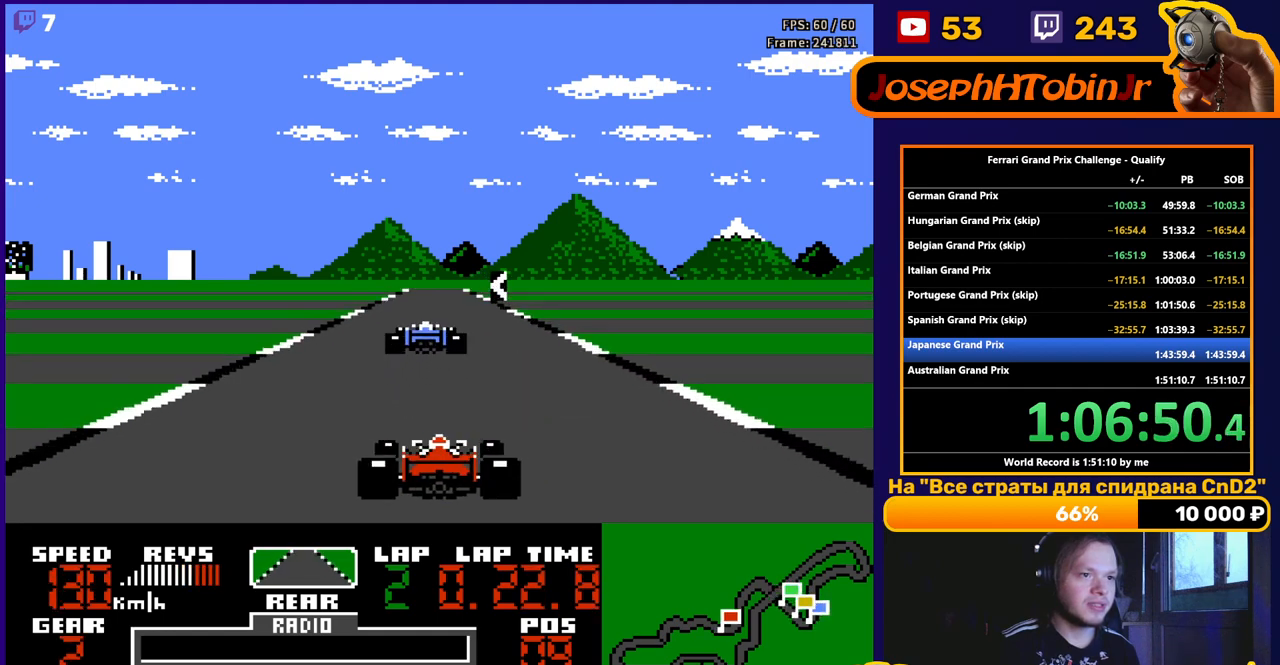
{"buttons": ["A"], "events": []}
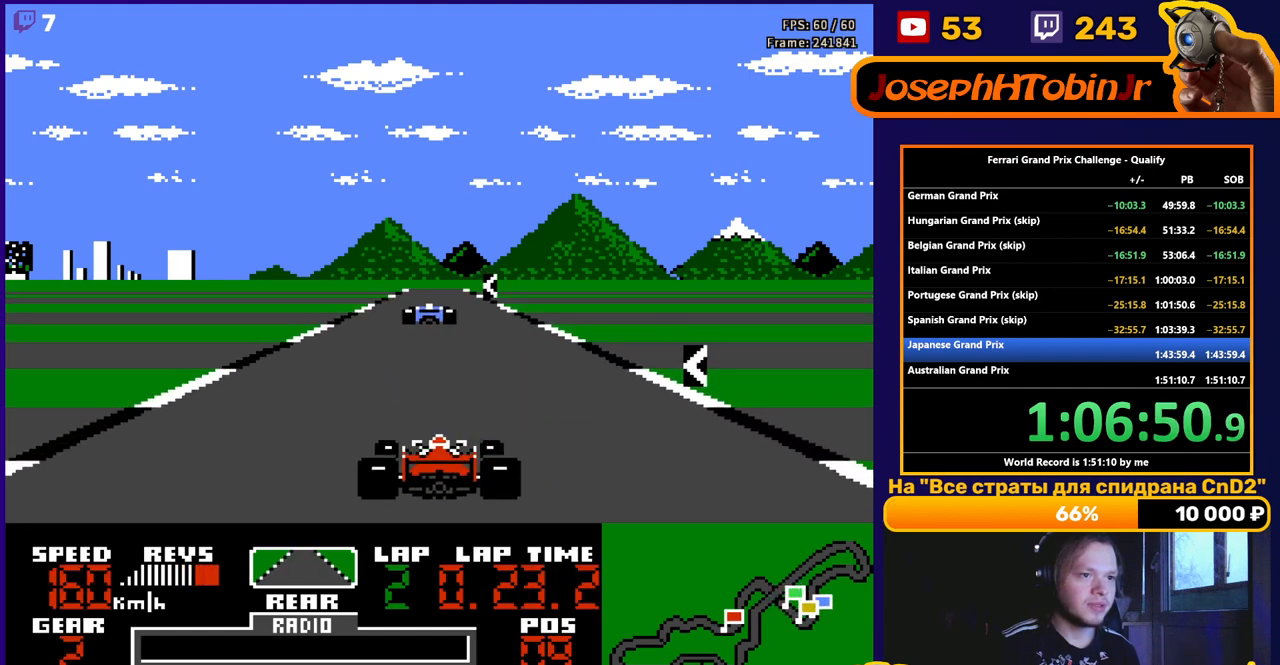
{"buttons": ["A"], "events": [[33, "DPAD_LEFT", "down"], [150, "DPAD_LEFT", "up"]]}
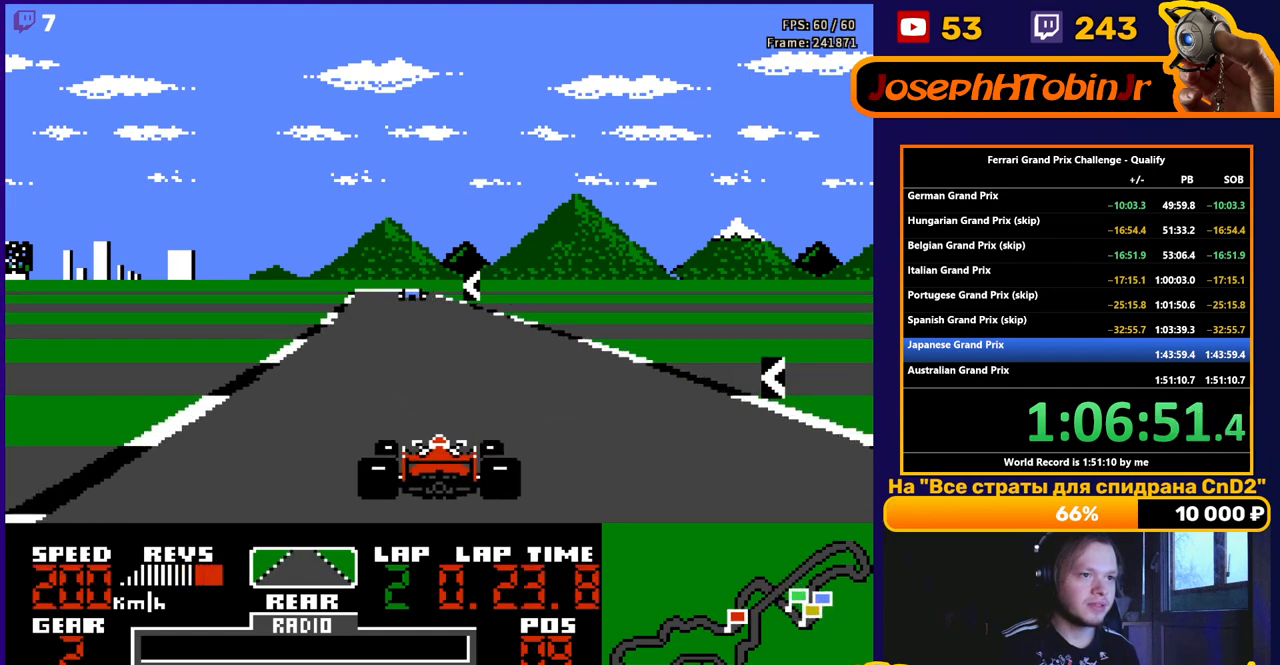
{"buttons": ["A"], "events": [[150, "DPAD_LEFT", "down"], [300, "DPAD_LEFT", "up"]]}
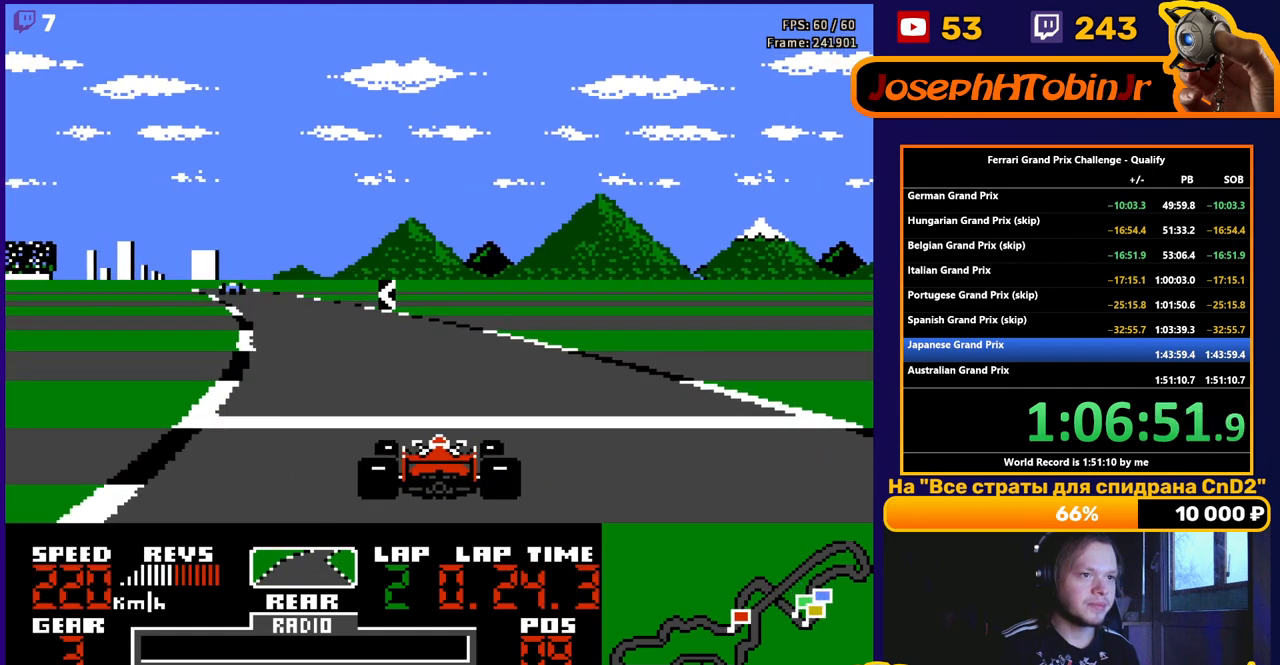
{"buttons": ["A"], "events": [[233, "DPAD_LEFT", "down"], [317, "DPAD_LEFT", "up"]]}
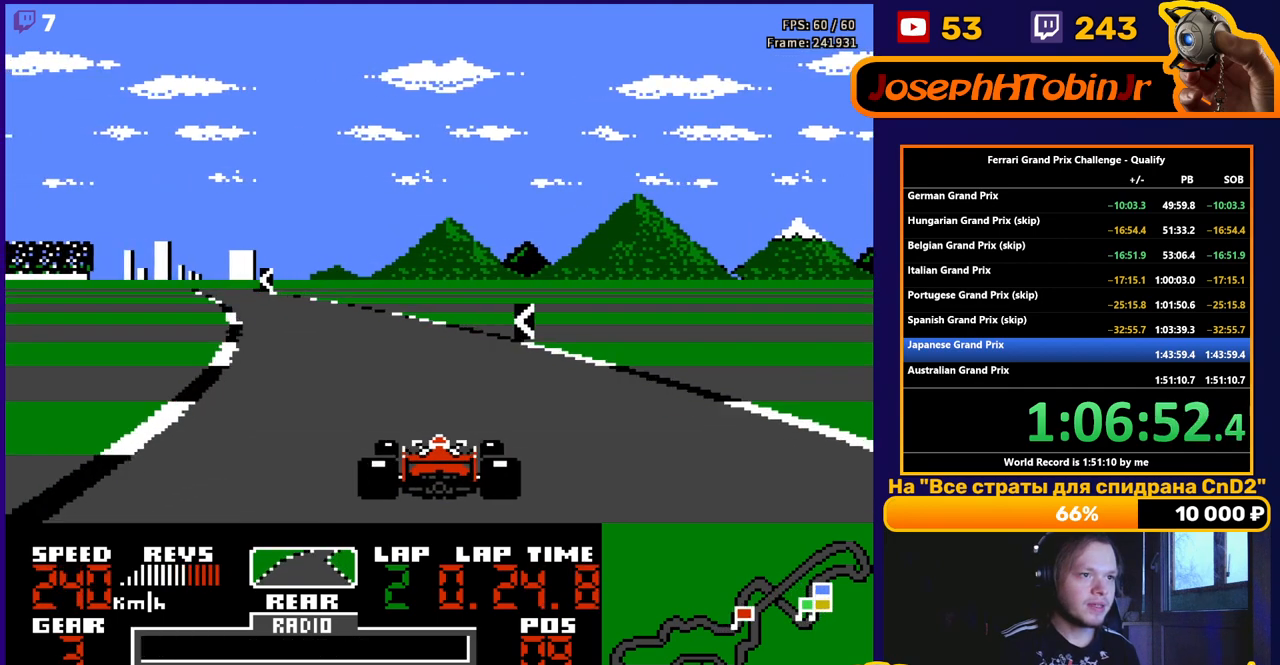
{"buttons": ["A", "DPAD_LEFT"], "events": [[100, "DPAD_LEFT", "down"], [217, "DPAD_LEFT", "up"], [433, "DPAD_LEFT", "down"]]}
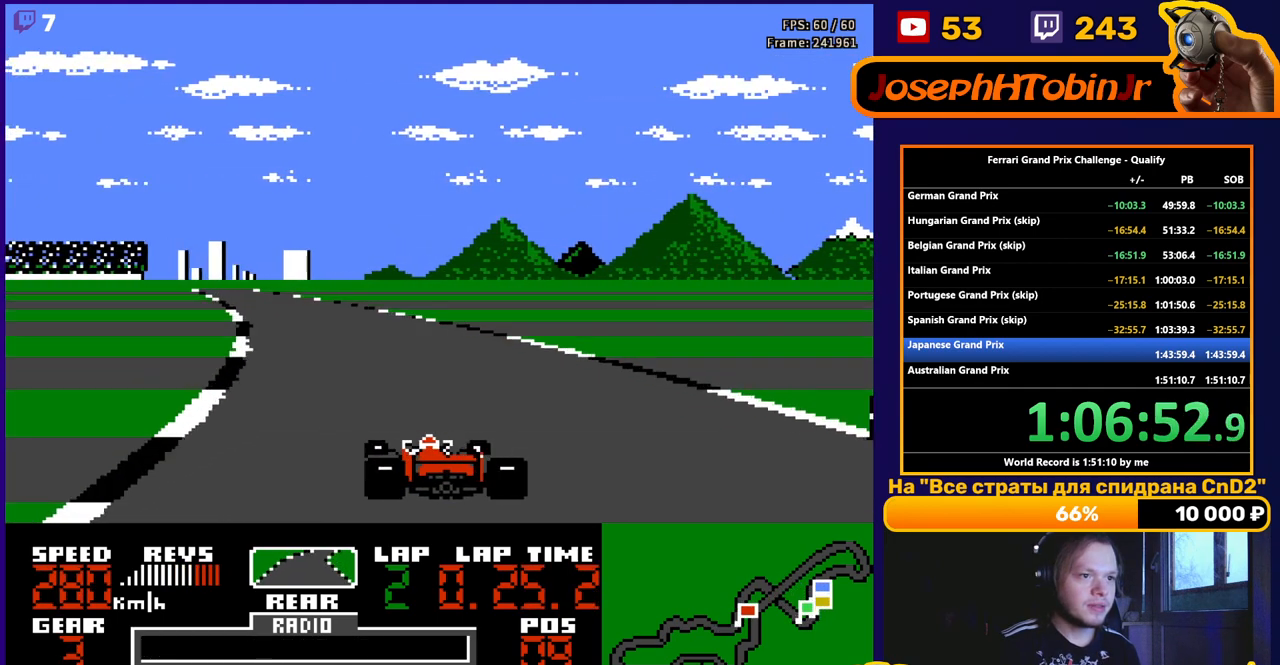
{"buttons": ["A"], "events": [[33, "DPAD_LEFT", "up"], [250, "DPAD_LEFT", "down"], [333, "DPAD_LEFT", "up"]]}
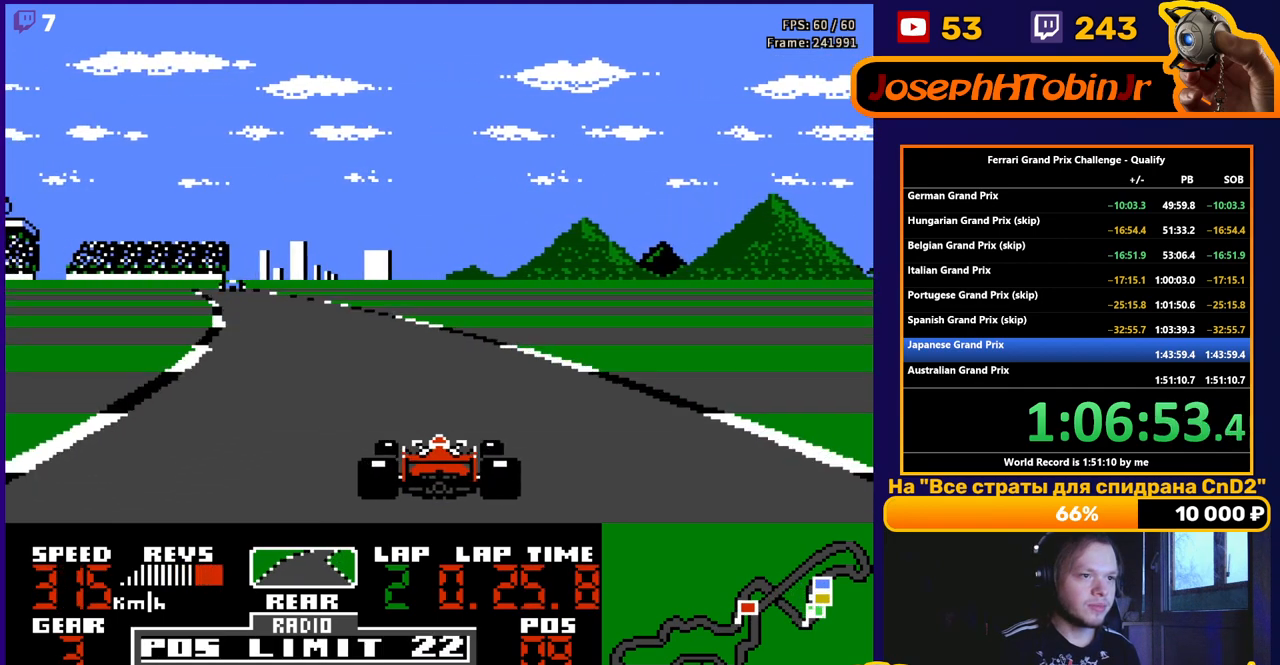
{"buttons": ["A"], "events": [[100, "DPAD_LEFT", "down"], [250, "DPAD_LEFT", "up"]]}
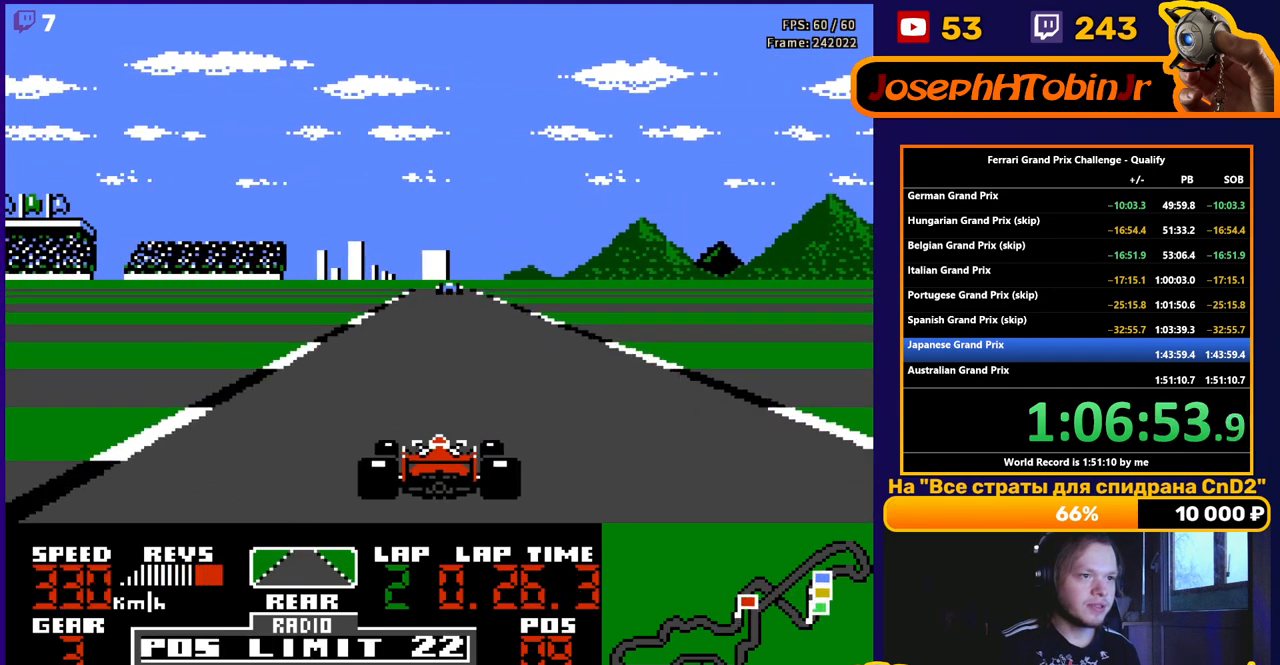
{"buttons": ["A"], "events": []}
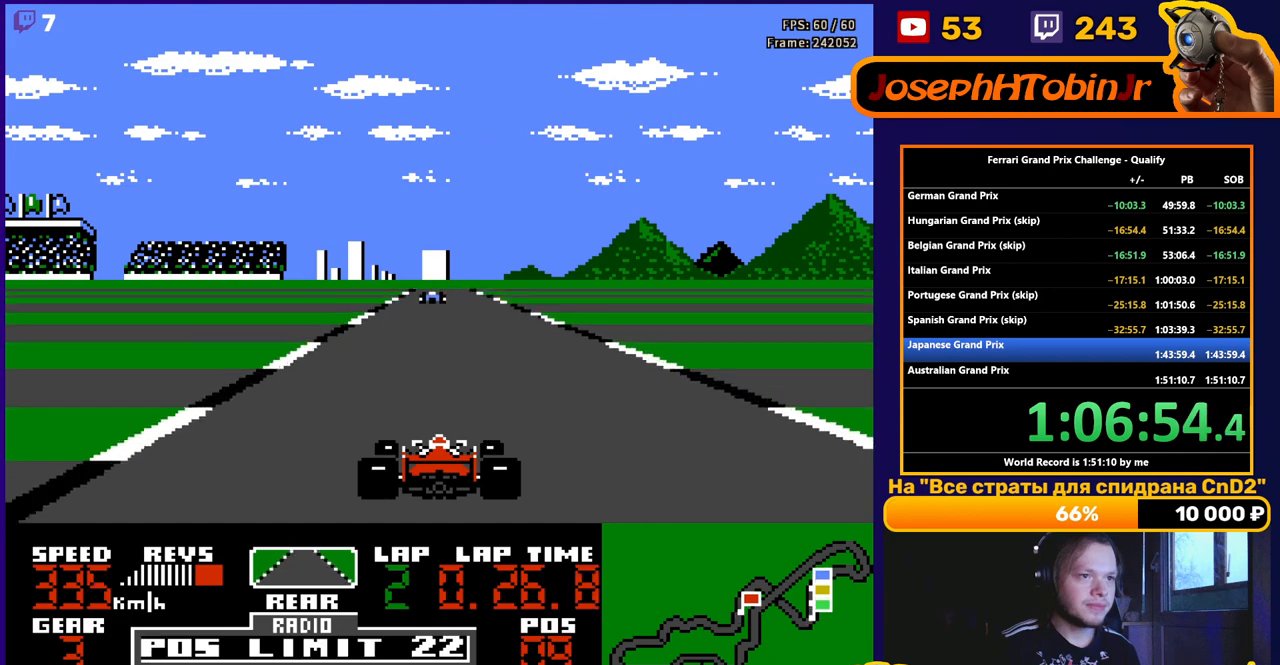
{"buttons": ["A"], "events": [[167, "DPAD_LEFT", "down"], [217, "DPAD_LEFT", "up"]]}
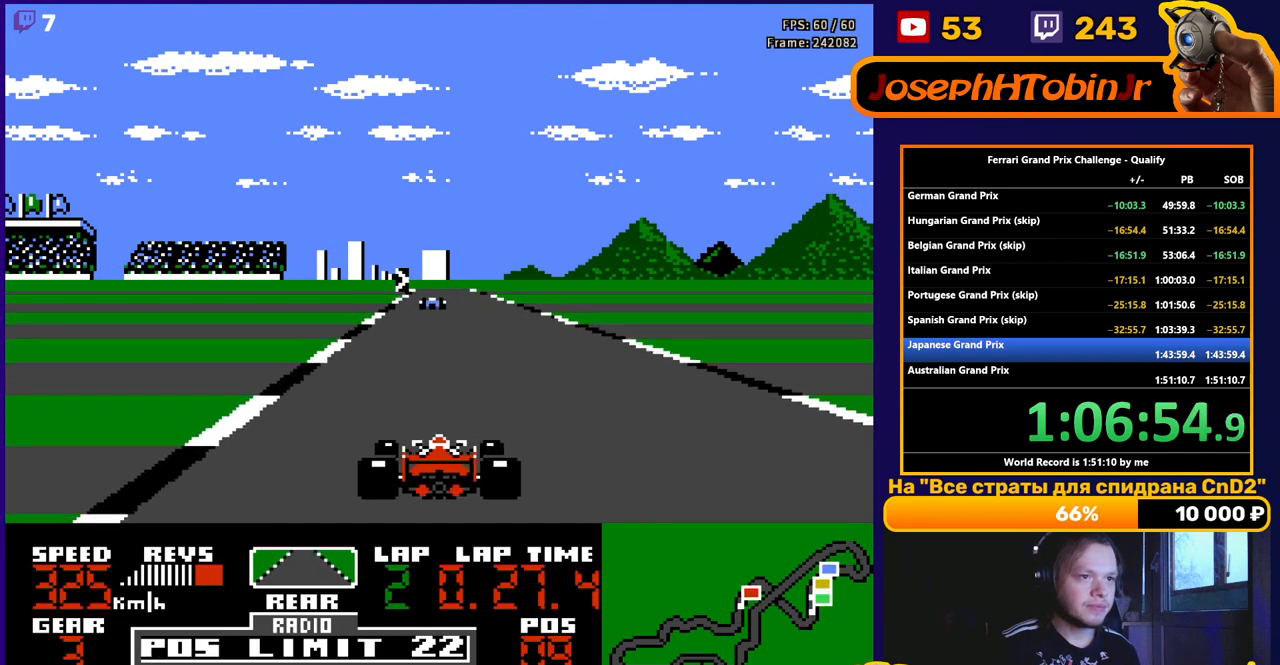
{"buttons": ["A", "DPAD_RIGHT"], "events": [[417, "DPAD_RIGHT", "down"]]}
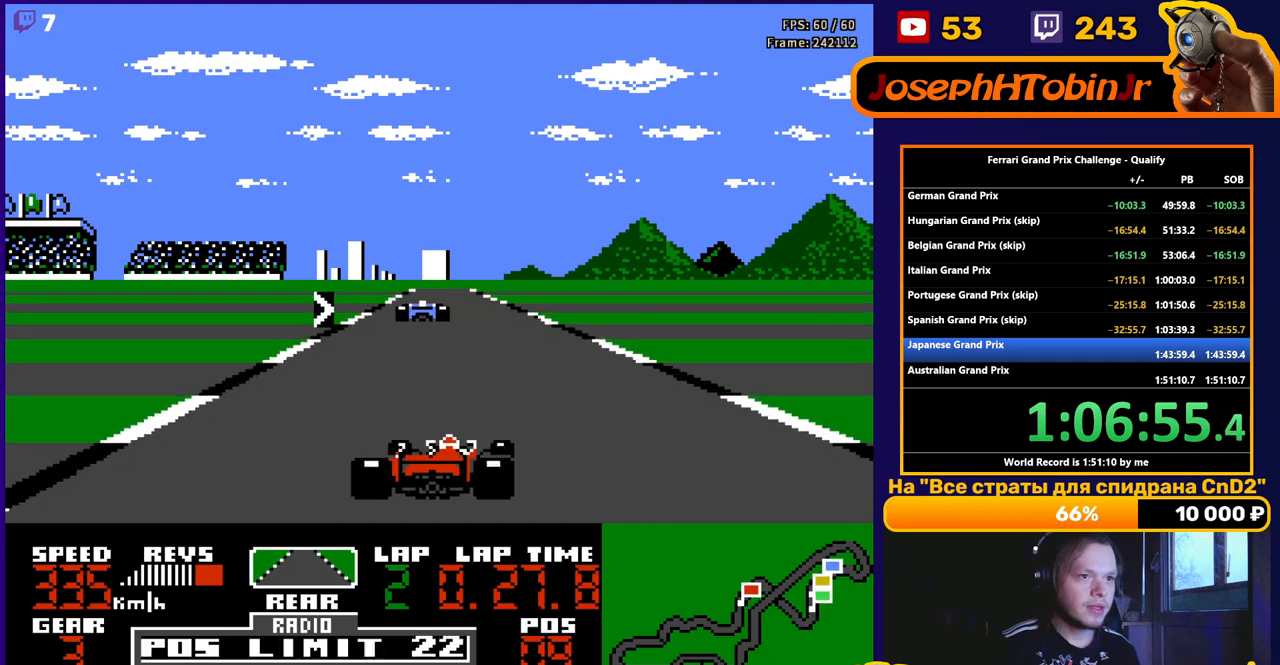
{"buttons": ["DPAD_RIGHT"], "events": [[117, "DPAD_RIGHT", "up"], [417, "A", "up"], [417, "DPAD_RIGHT", "down"]]}